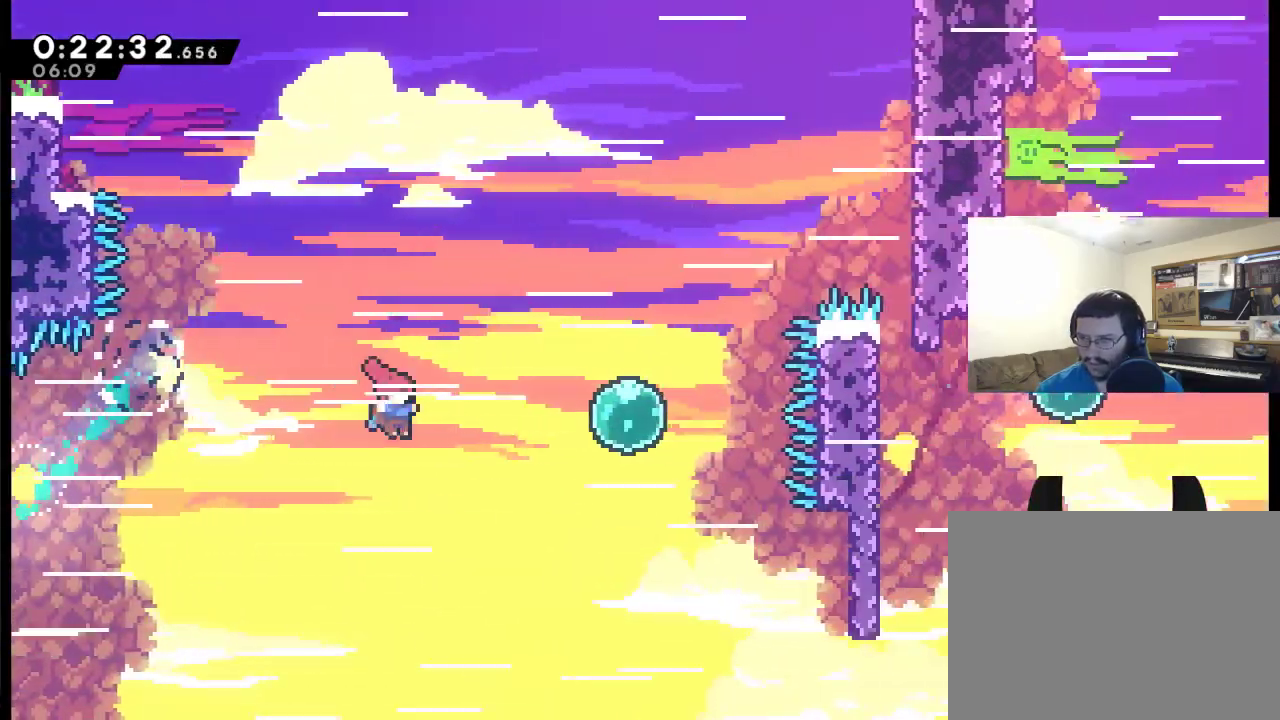
Gameplay with a controller (Xbox layout); each line is a JSON object with the inputs held at the frame after it. "events" lists button and stick changes between this image and that frame as [ms after this image, input, new state], when the widget could be followed in between. Not read: L2 R2.
{"buttons": ["X", "DPAD_UP", "DPAD_RIGHT"], "left_stick": "center", "right_stick": "center", "events": [[183, "X", "down"]]}
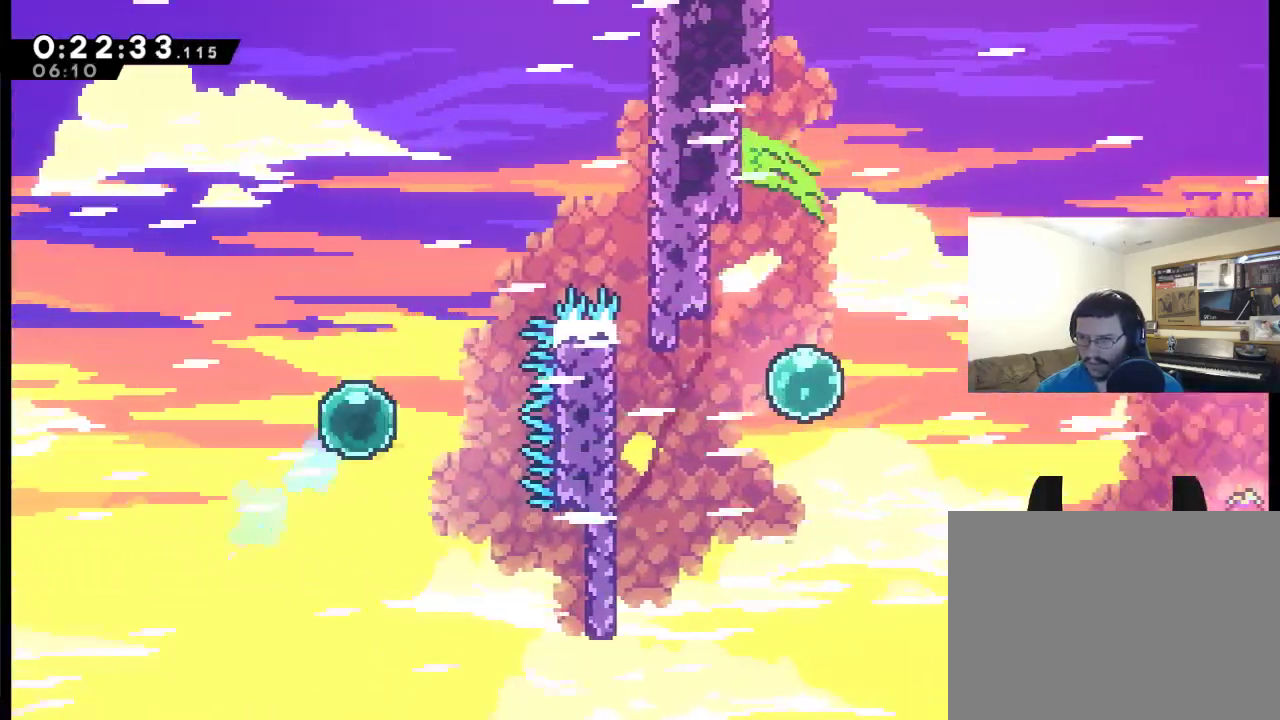
{"buttons": ["X", "DPAD_UP", "DPAD_RIGHT"], "left_stick": "center", "right_stick": "center", "events": [[83, "X", "up"], [450, "X", "down"]]}
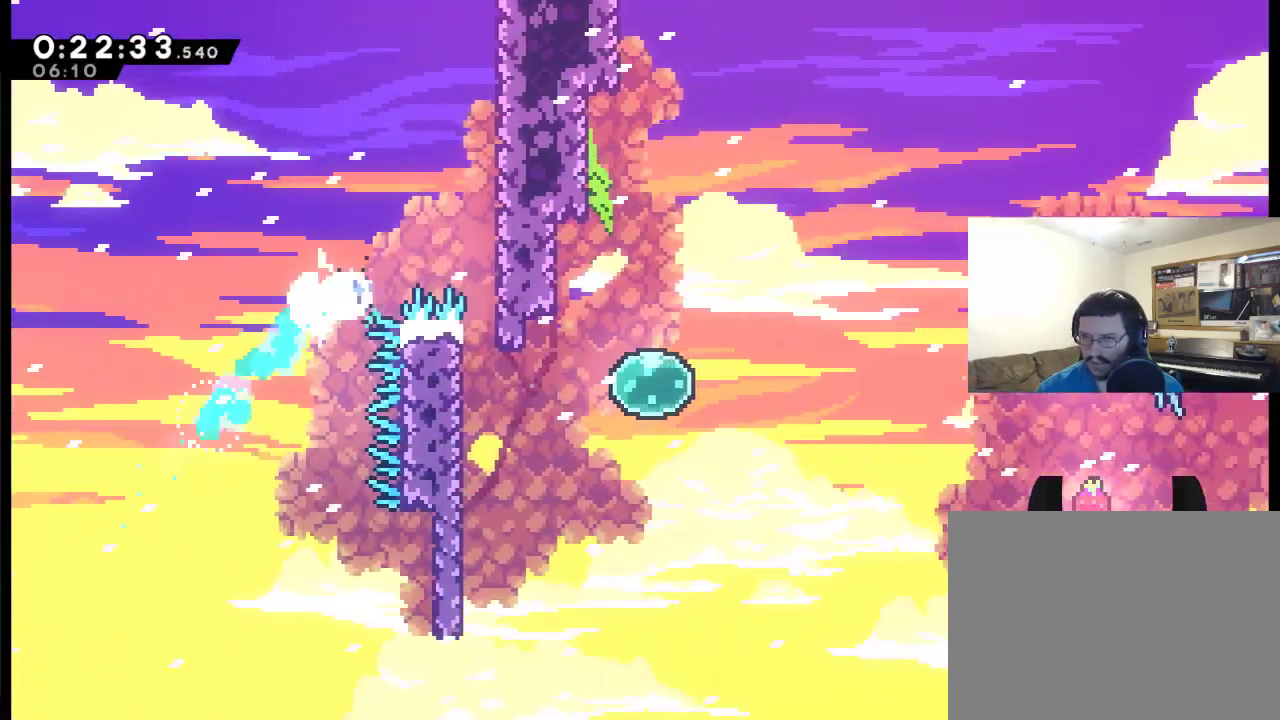
{"buttons": [], "left_stick": "center", "right_stick": "center", "events": [[150, "X", "up"], [217, "DPAD_UP", "up"], [317, "DPAD_RIGHT", "up"]]}
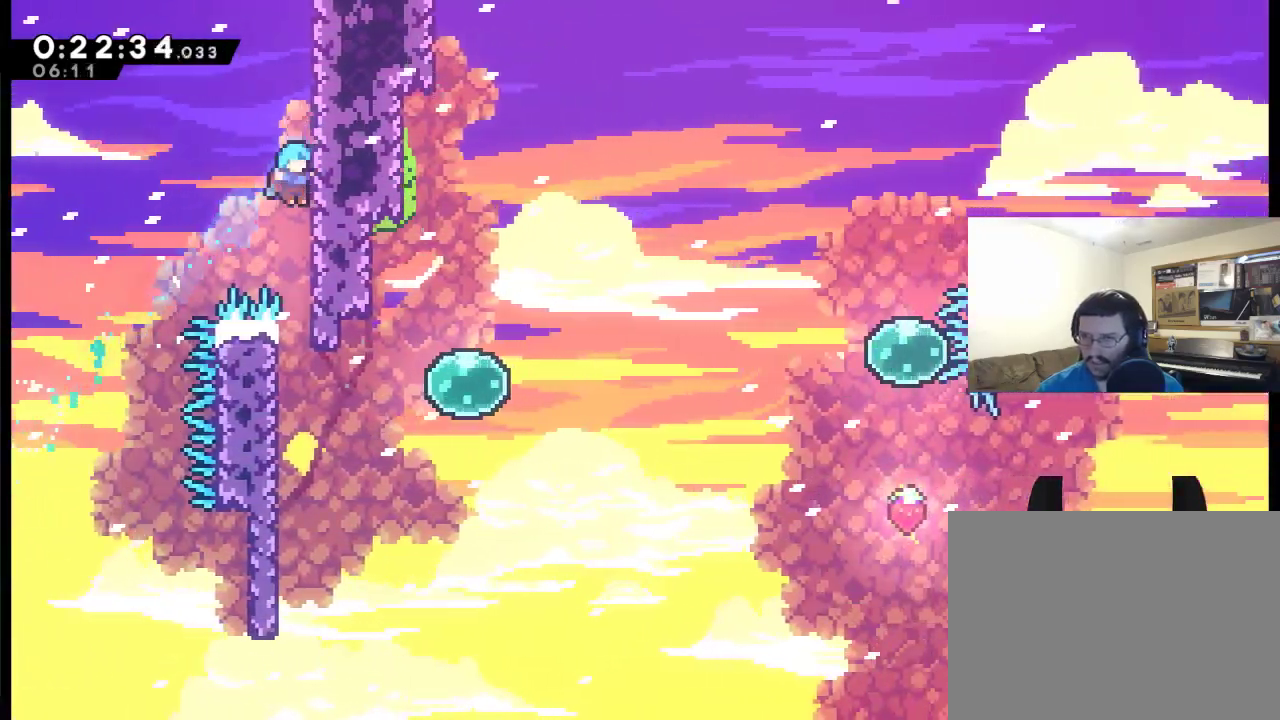
{"buttons": ["DPAD_LEFT"], "left_stick": "center", "right_stick": "center", "events": [[217, "DPAD_LEFT", "down"]]}
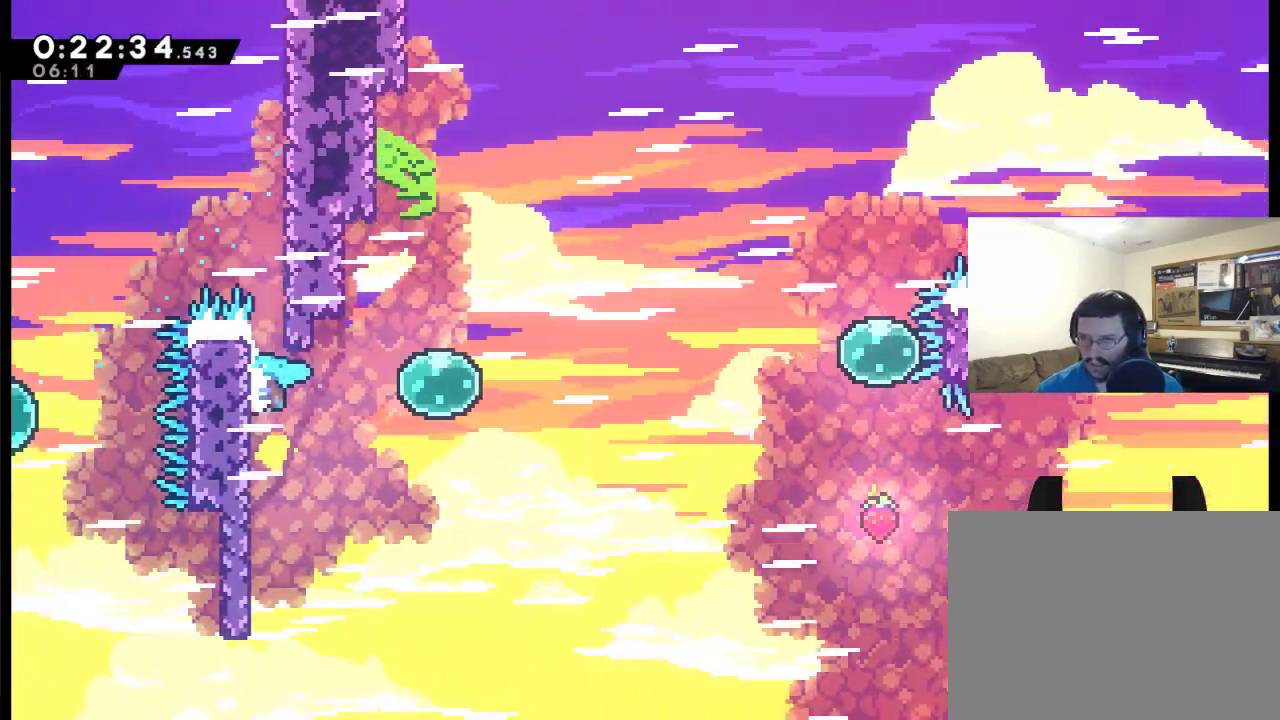
{"buttons": [], "left_stick": "center", "right_stick": "center", "events": [[117, "DPAD_LEFT", "up"], [150, "A", "down"], [183, "DPAD_RIGHT", "down"], [383, "A", "up"], [450, "DPAD_RIGHT", "up"]]}
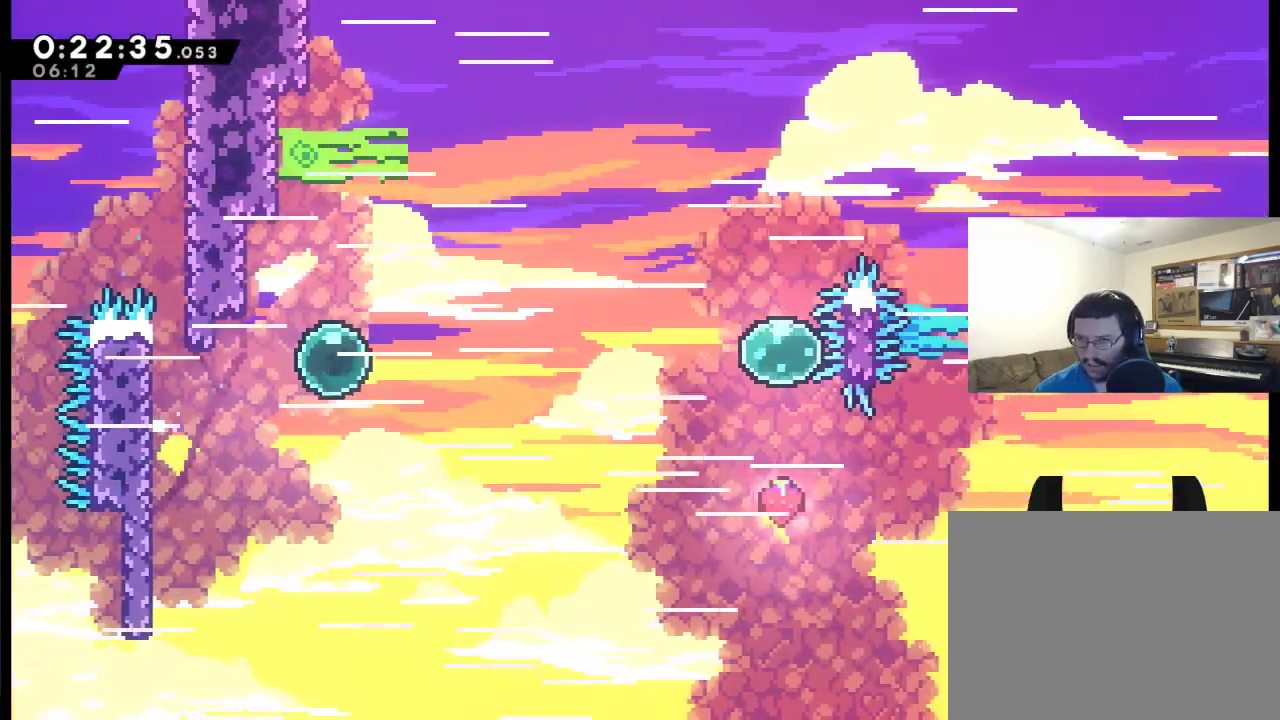
{"buttons": ["DPAD_RIGHT"], "left_stick": "center", "right_stick": "center", "events": [[150, "DPAD_RIGHT", "down"]]}
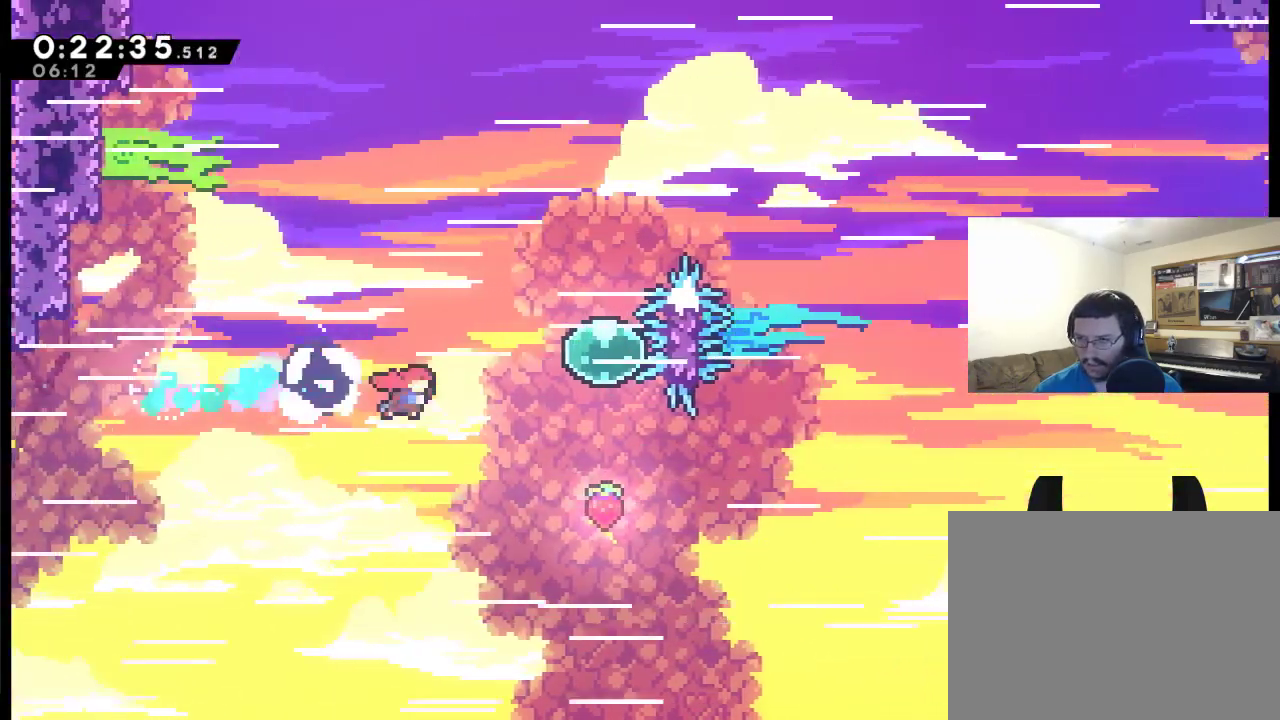
{"buttons": ["DPAD_UP"], "left_stick": "center", "right_stick": "center", "events": [[83, "DPAD_UP", "down"], [117, "X", "down"], [317, "X", "up"], [350, "DPAD_RIGHT", "up"]]}
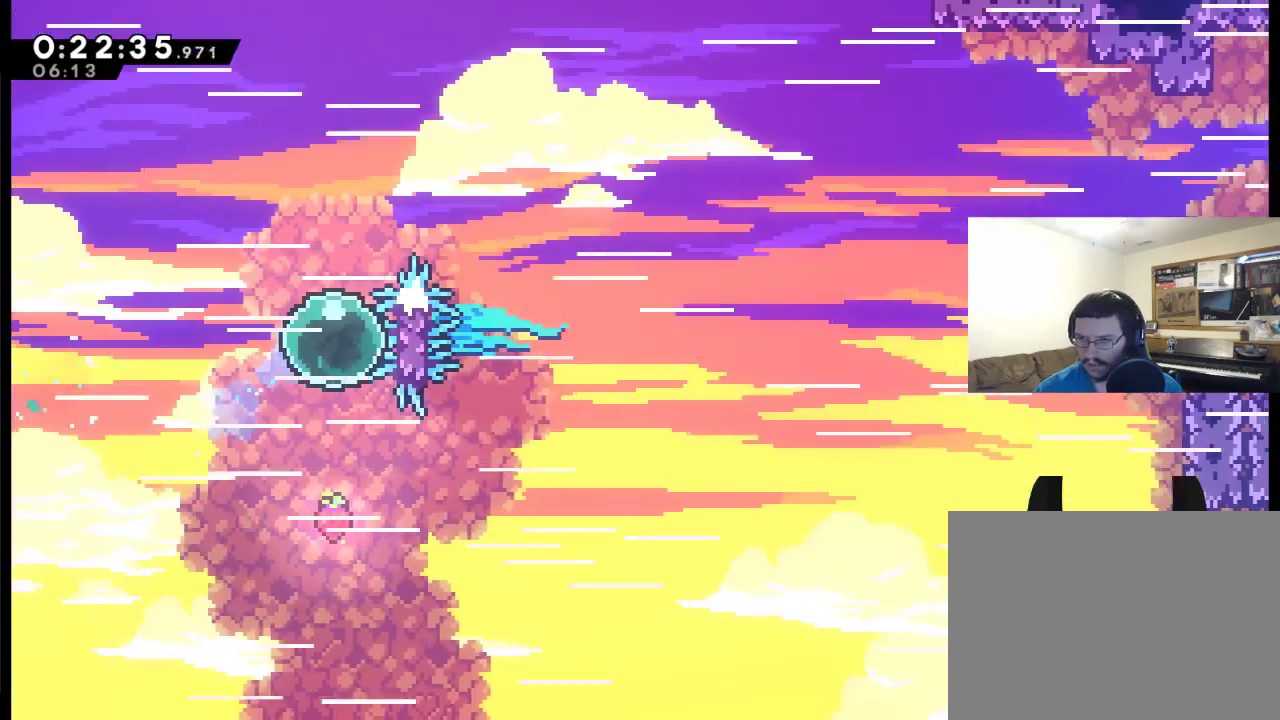
{"buttons": ["DPAD_UP", "DPAD_RIGHT"], "left_stick": "center", "right_stick": "center", "events": [[150, "DPAD_RIGHT", "down"]]}
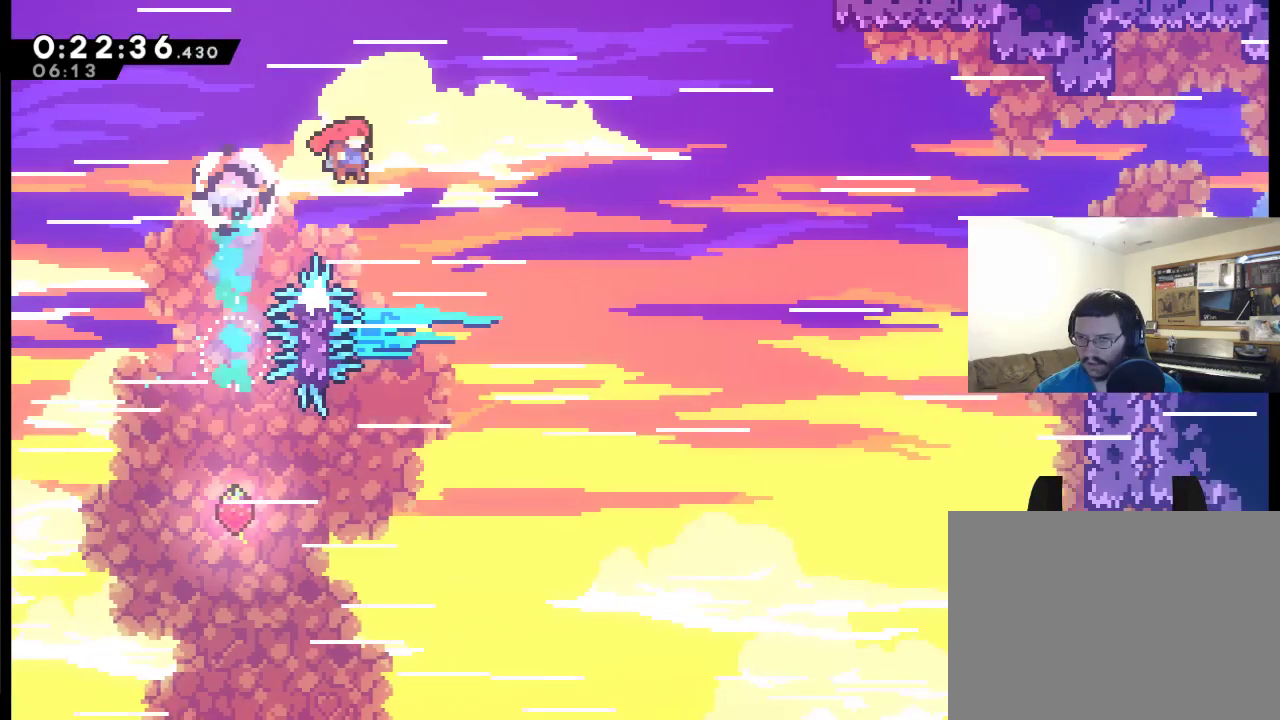
{"buttons": ["X", "DPAD_UP", "DPAD_RIGHT"], "left_stick": "center", "right_stick": "center", "events": [[17, "DPAD_UP", "up"], [417, "DPAD_UP", "down"], [483, "X", "down"]]}
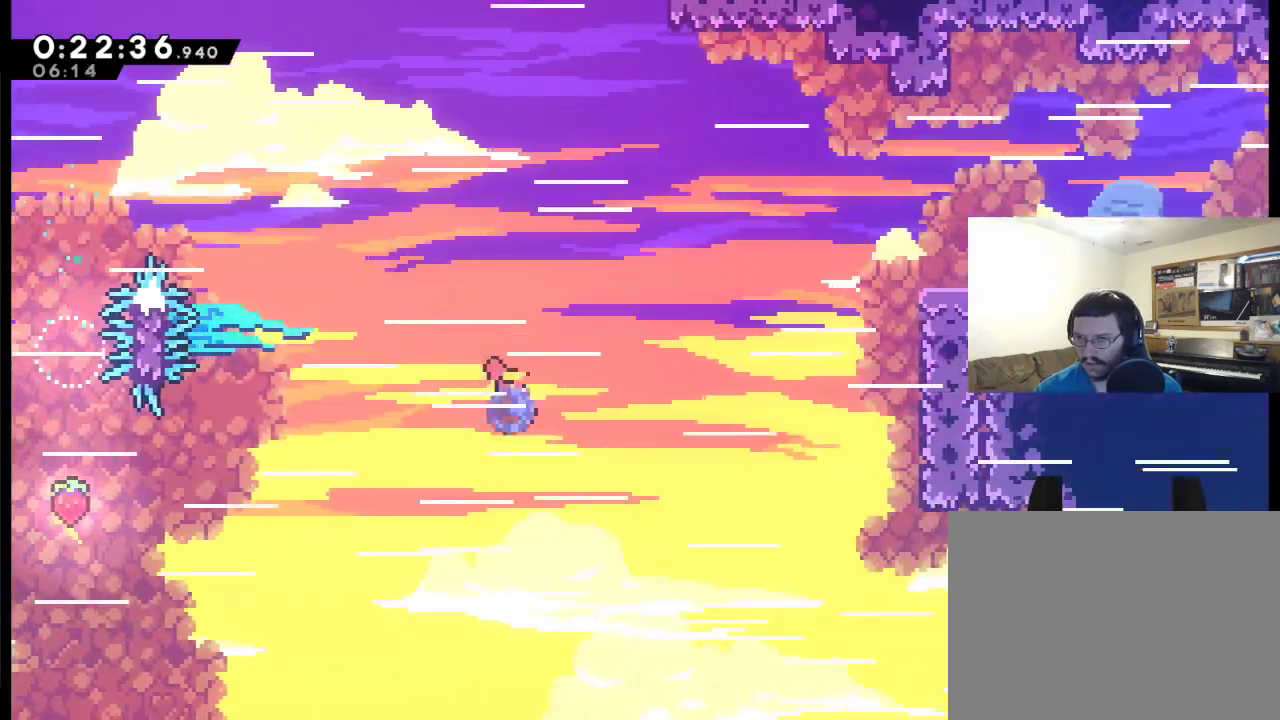
{"buttons": ["X", "DPAD_UP", "DPAD_RIGHT"], "left_stick": "center", "right_stick": "center", "events": []}
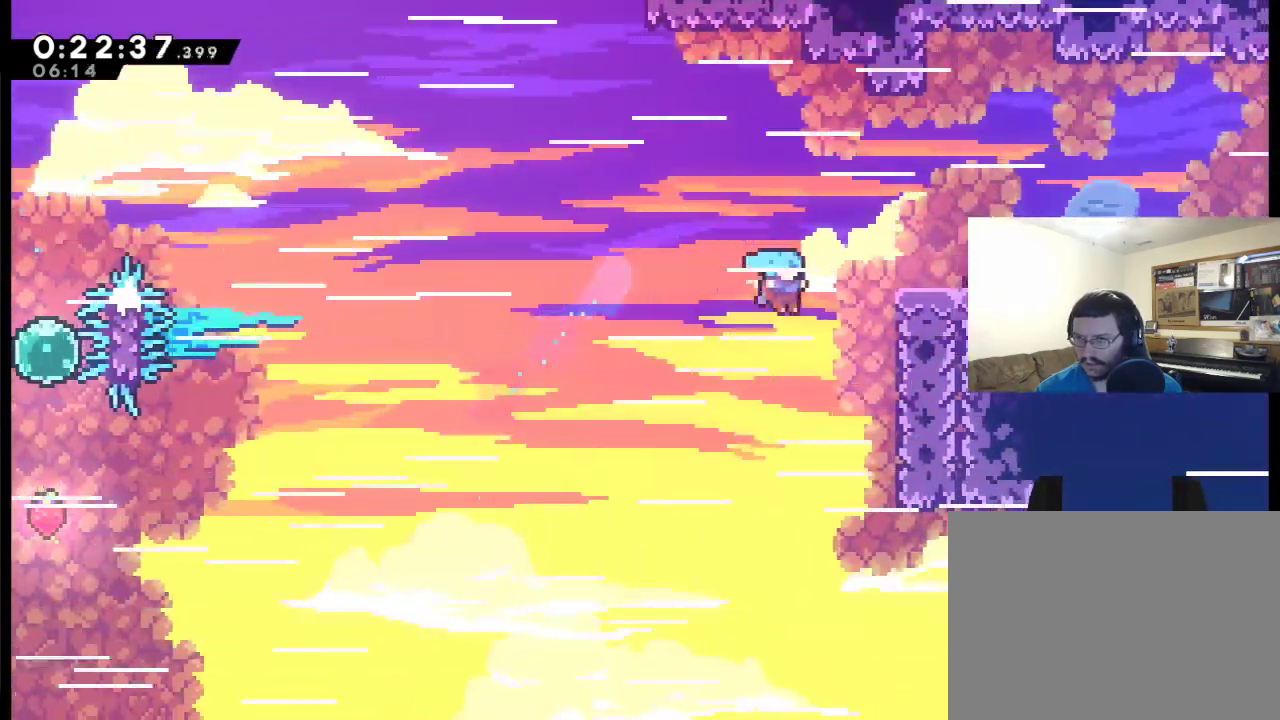
{"buttons": ["DPAD_UP", "DPAD_RIGHT"], "left_stick": "center", "right_stick": "center", "events": [[250, "X", "up"]]}
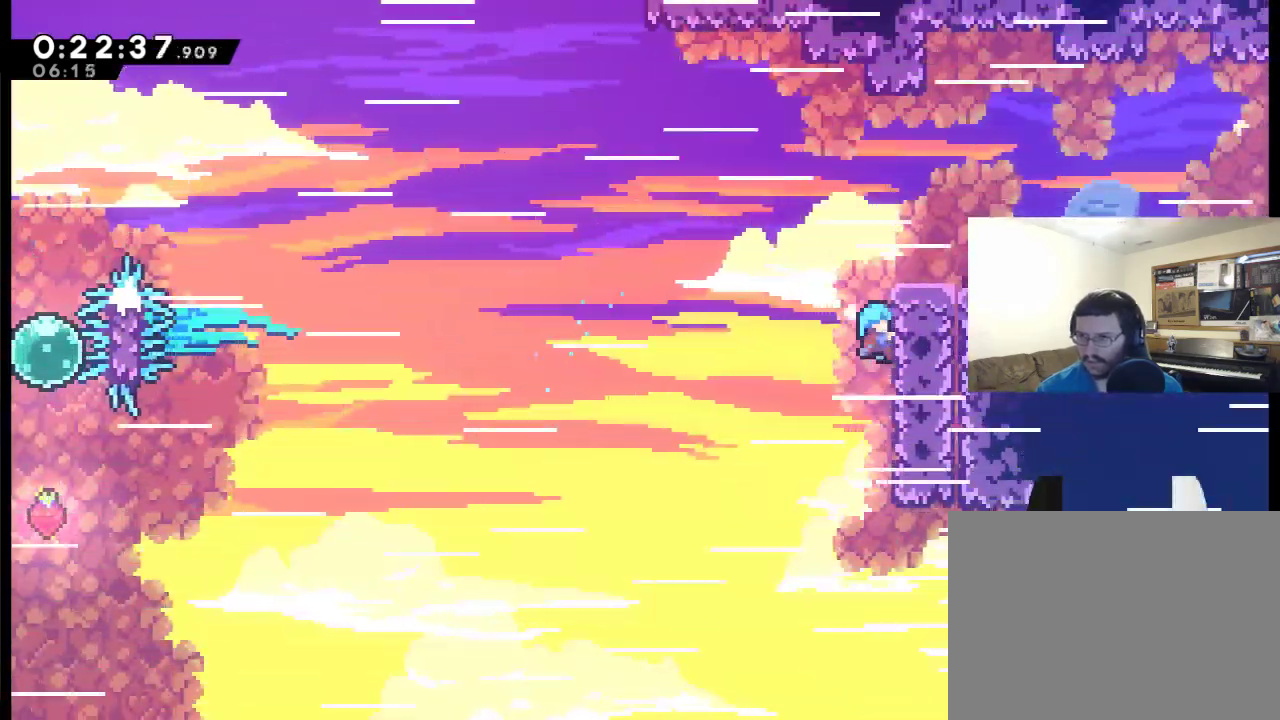
{"buttons": ["X", "DPAD_RIGHT"], "left_stick": "center", "right_stick": "center", "events": [[17, "A", "down"], [183, "DPAD_UP", "up"], [383, "A", "up"], [483, "X", "down"]]}
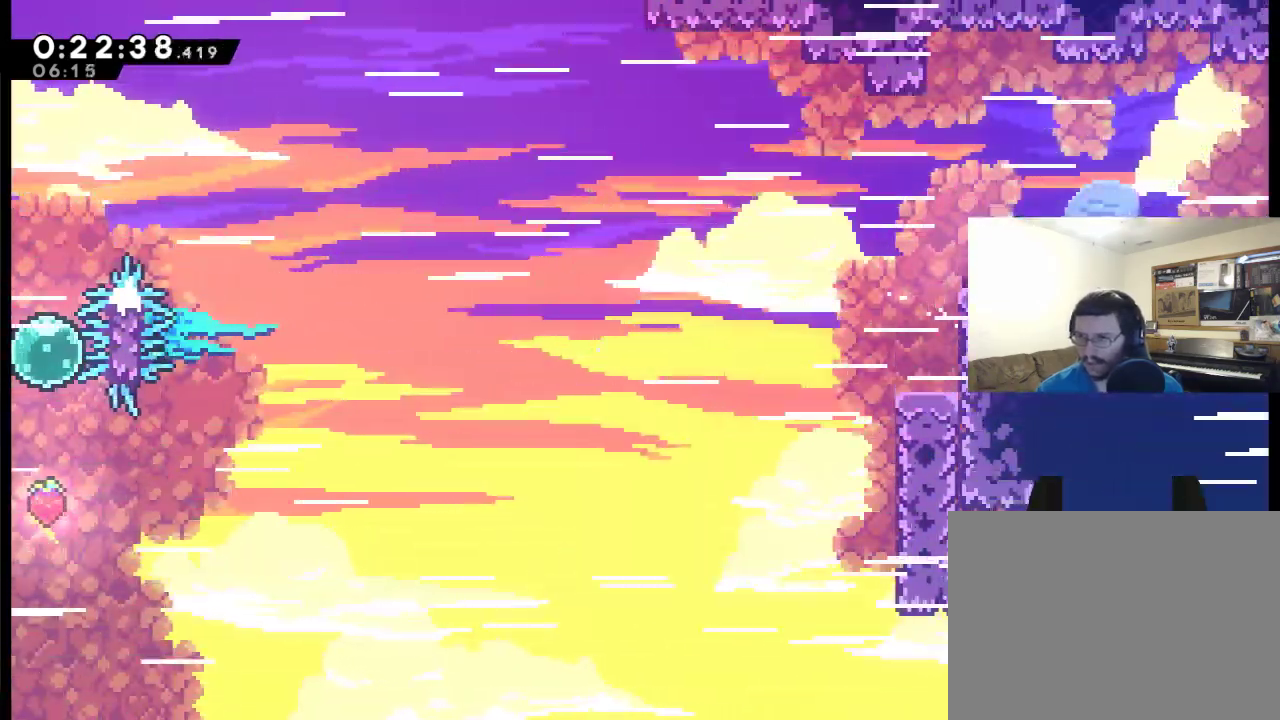
{"buttons": ["DPAD_RIGHT"], "left_stick": "center", "right_stick": "center", "events": [[150, "X", "up"]]}
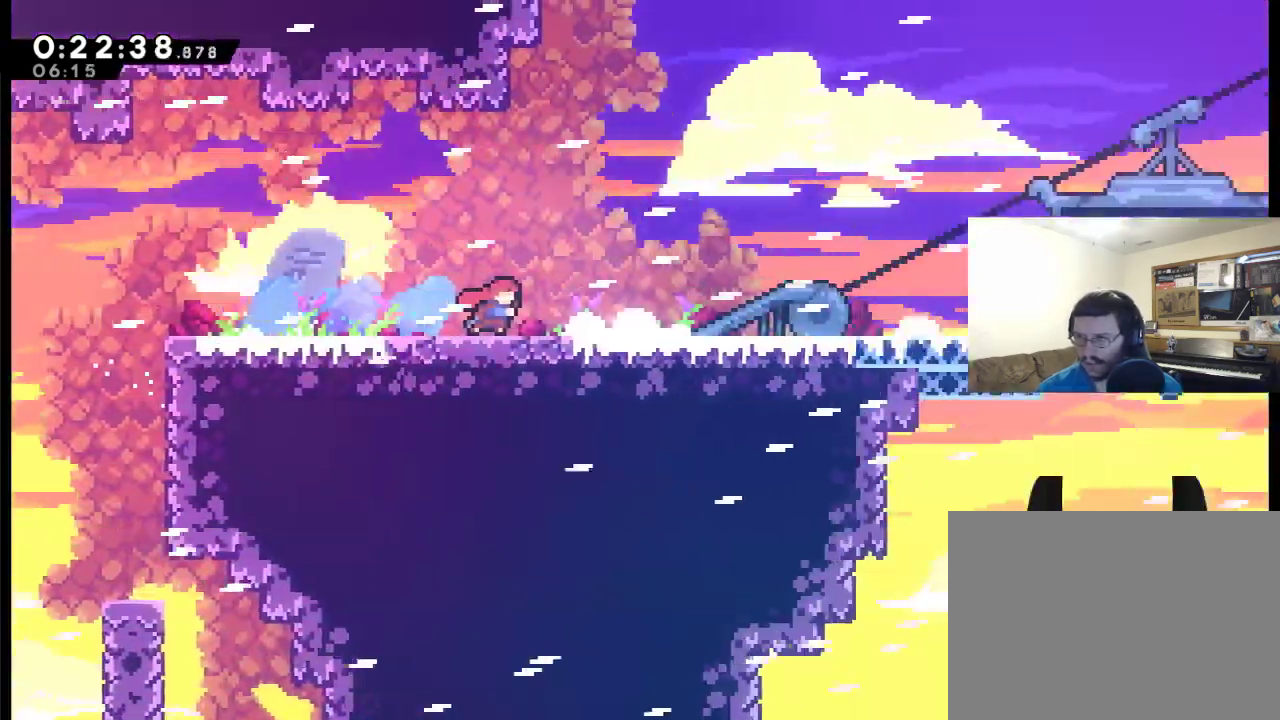
{"buttons": ["DPAD_RIGHT"], "left_stick": "center", "right_stick": "center", "events": []}
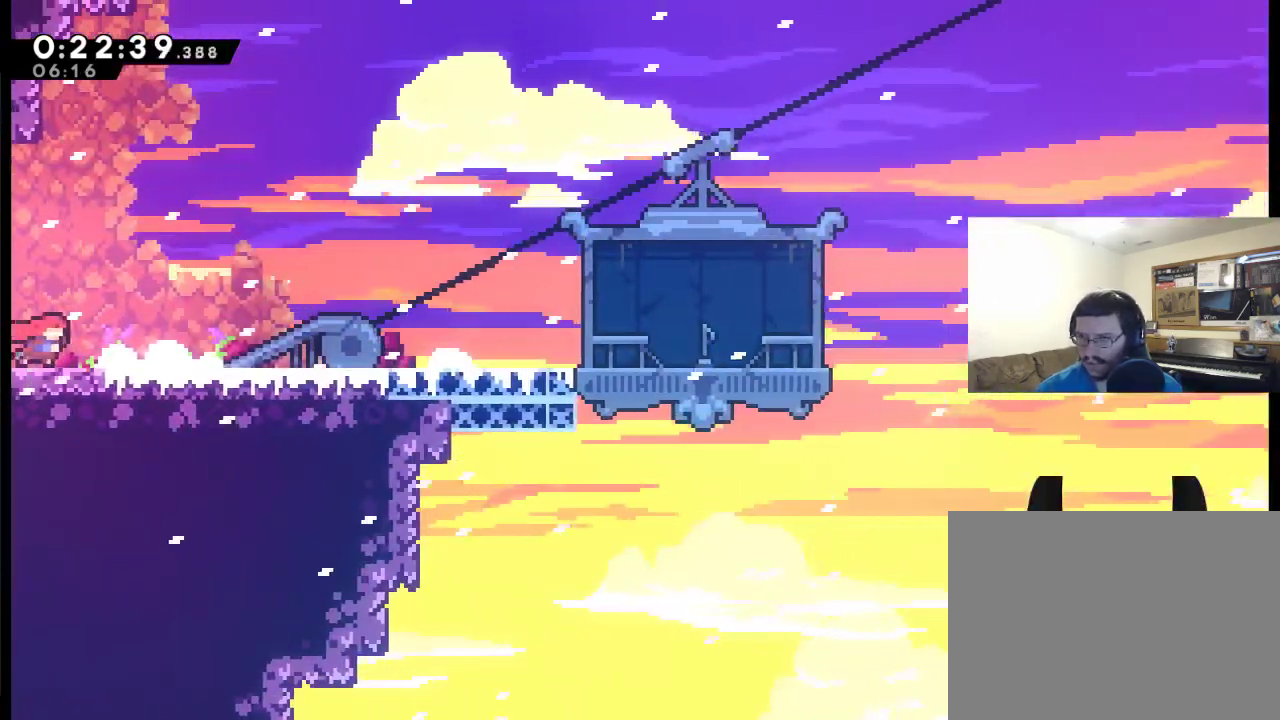
{"buttons": ["X", "DPAD_RIGHT"], "left_stick": "center", "right_stick": "center", "events": [[50, "X", "down"], [183, "X", "up"], [250, "X", "down"], [350, "X", "up"], [450, "X", "down"]]}
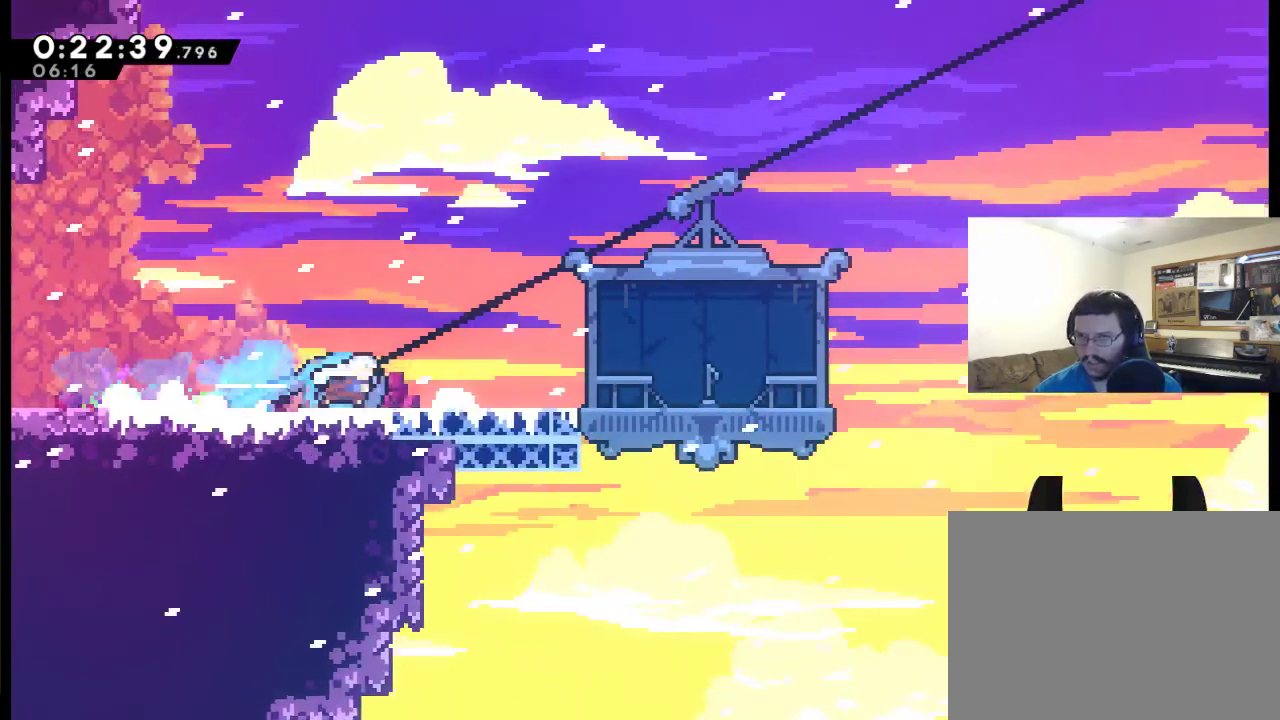
{"buttons": ["DPAD_RIGHT", "START"], "left_stick": "center", "right_stick": "center", "events": [[17, "X", "up"], [117, "X", "down"], [217, "X", "up"], [483, "START", "down"]]}
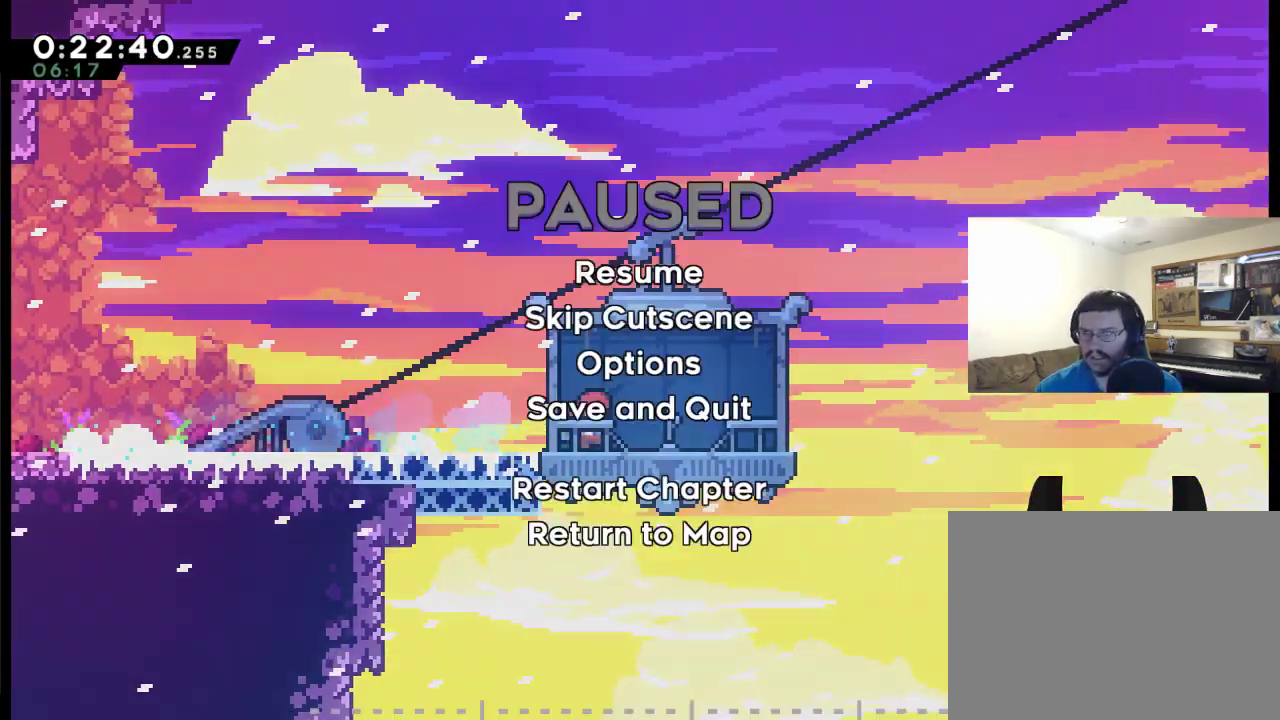
{"buttons": [], "left_stick": "center", "right_stick": "center", "events": [[17, "DPAD_RIGHT", "up"], [83, "DPAD_DOWN", "down"], [83, "START", "up"], [150, "DPAD_DOWN", "up"], [183, "A", "down"], [283, "A", "up"]]}
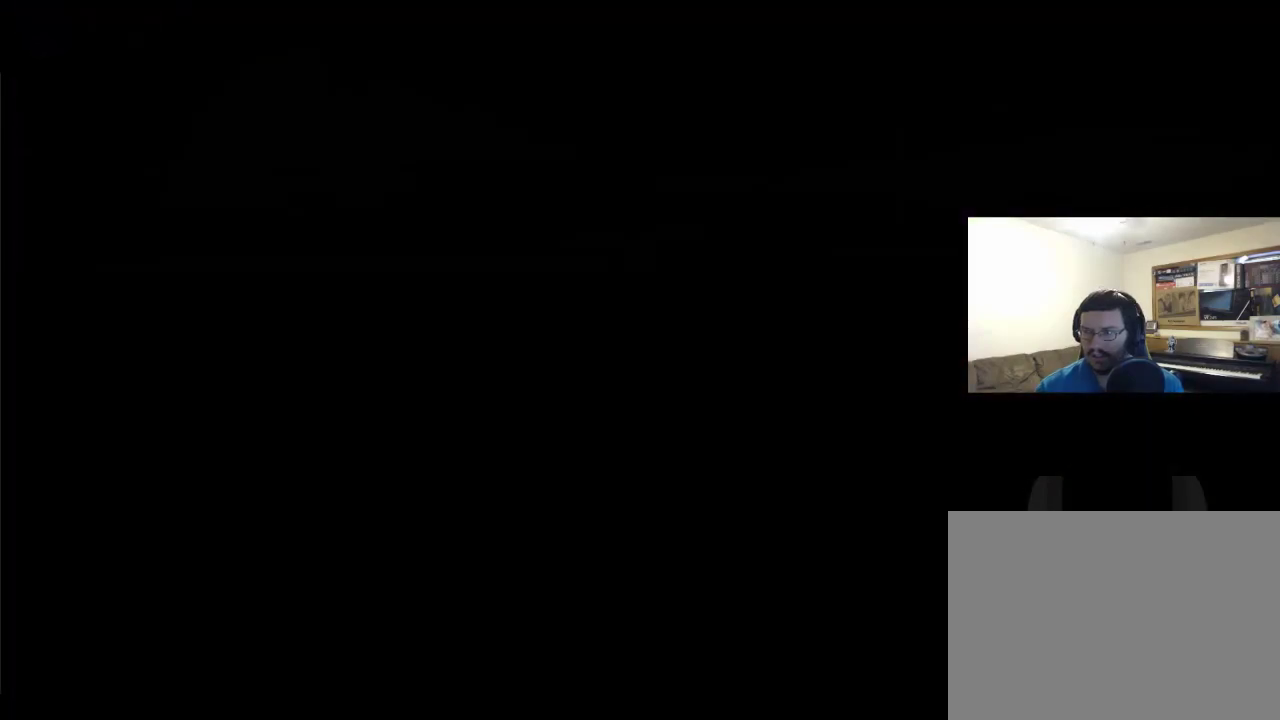
{"buttons": ["DPAD_RIGHT"], "left_stick": "center", "right_stick": "center", "events": [[350, "DPAD_DOWN", "down"], [350, "DPAD_RIGHT", "down"], [417, "DPAD_DOWN", "up"]]}
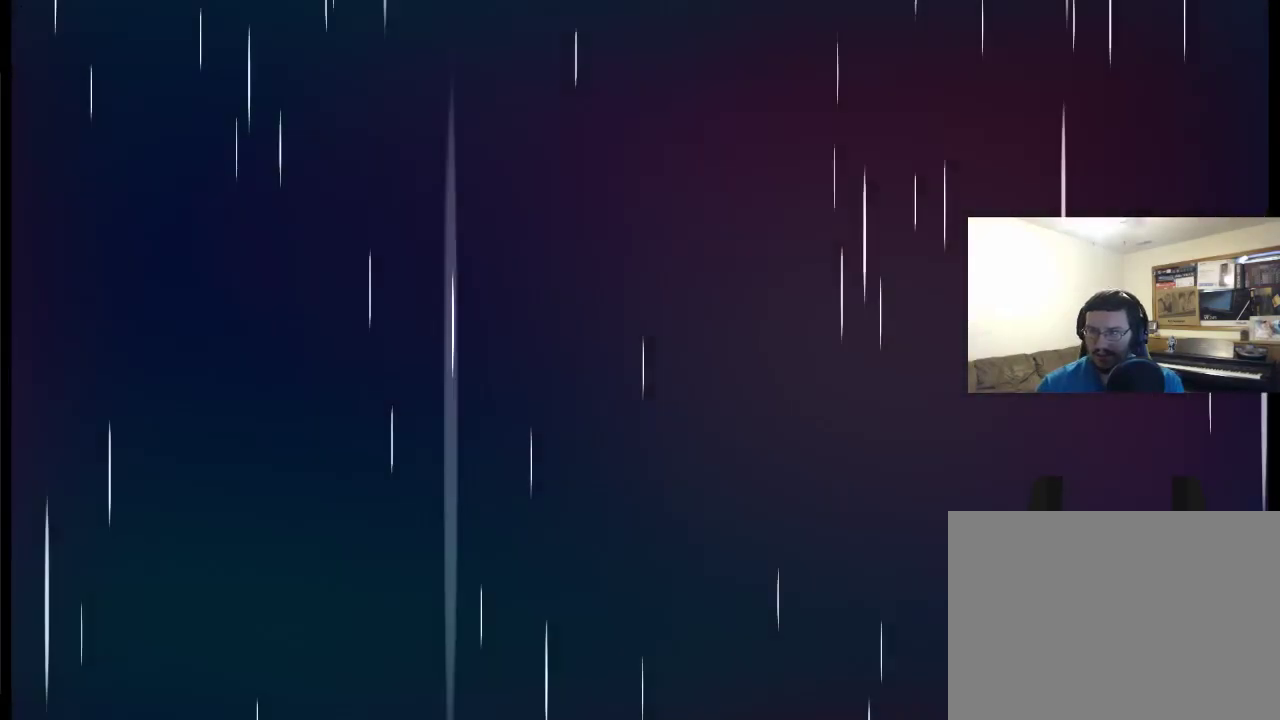
{"buttons": [], "left_stick": "center", "right_stick": "center", "events": [[17, "DPAD_RIGHT", "up"]]}
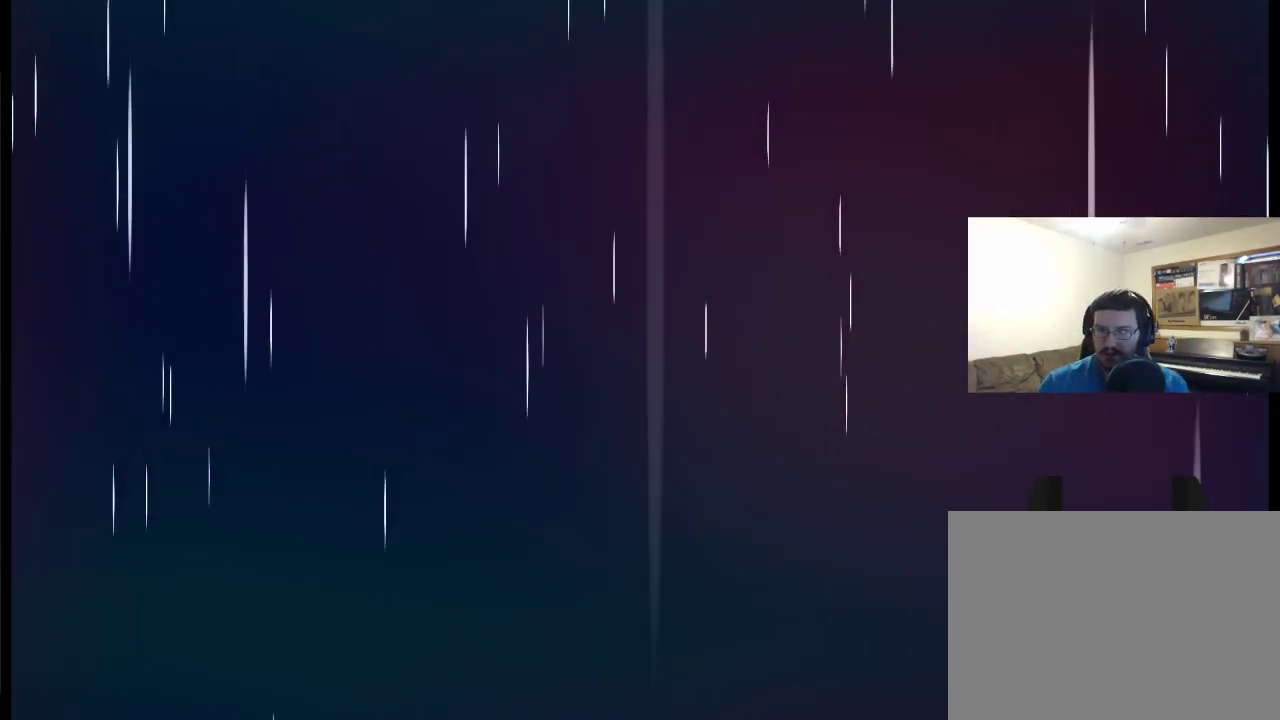
{"buttons": [], "left_stick": "center", "right_stick": "center", "events": []}
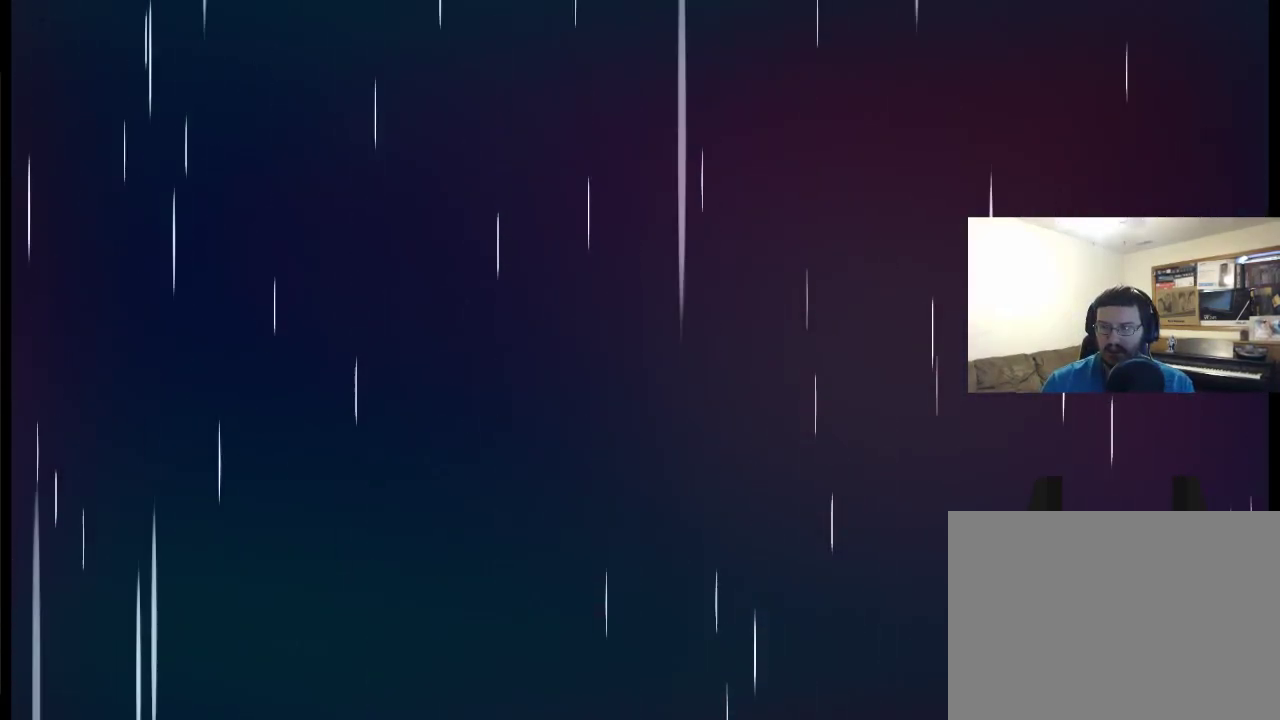
{"buttons": [], "left_stick": "center", "right_stick": "center", "events": []}
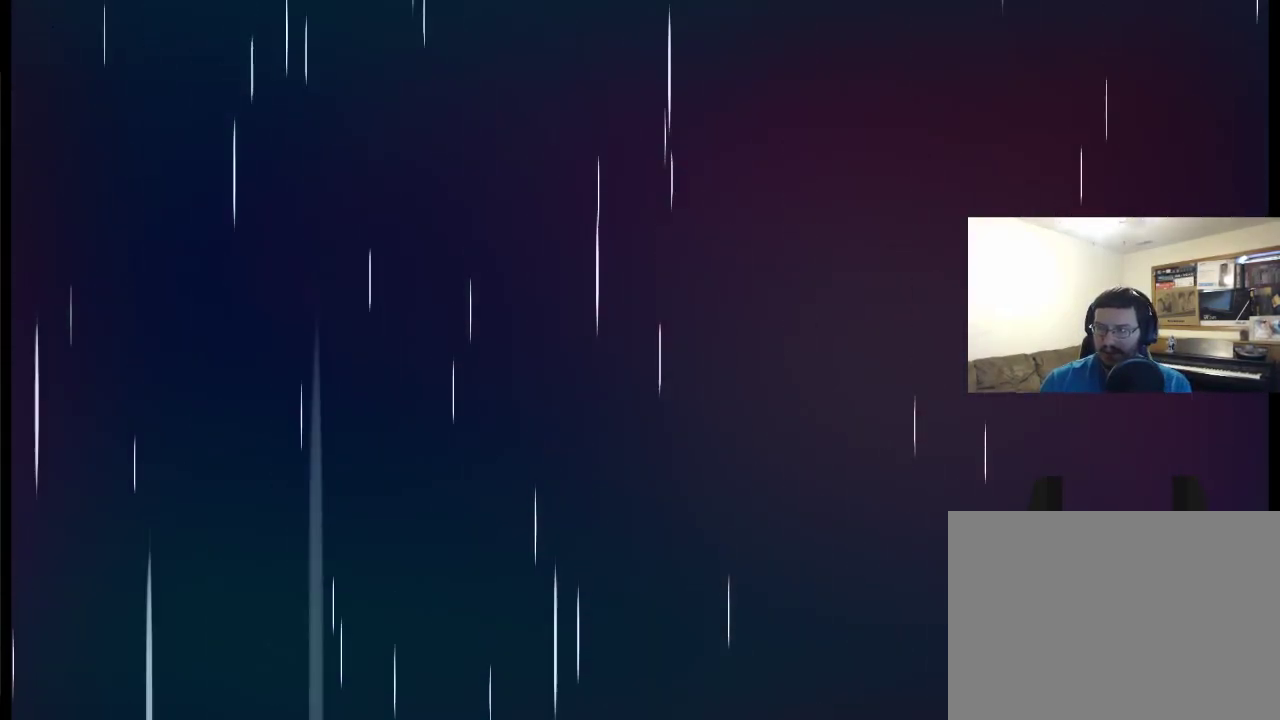
{"buttons": [], "left_stick": "center", "right_stick": "center", "events": []}
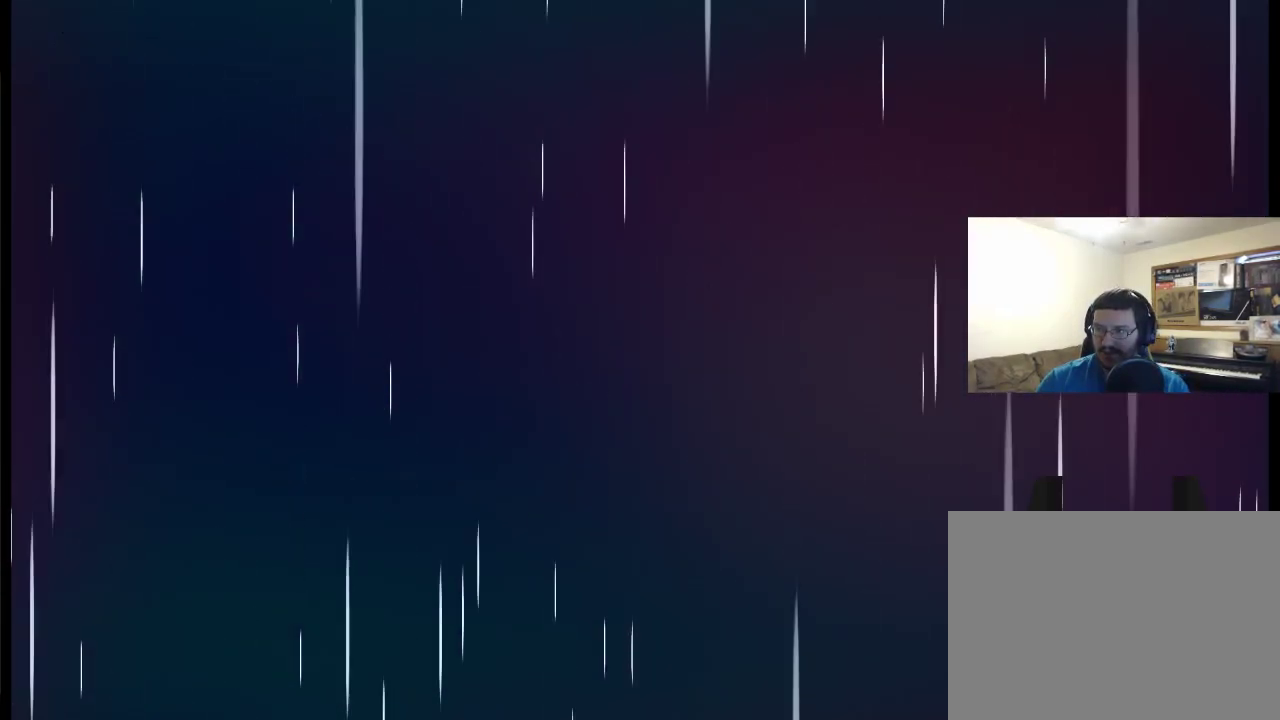
{"buttons": [], "left_stick": "center", "right_stick": "center", "events": []}
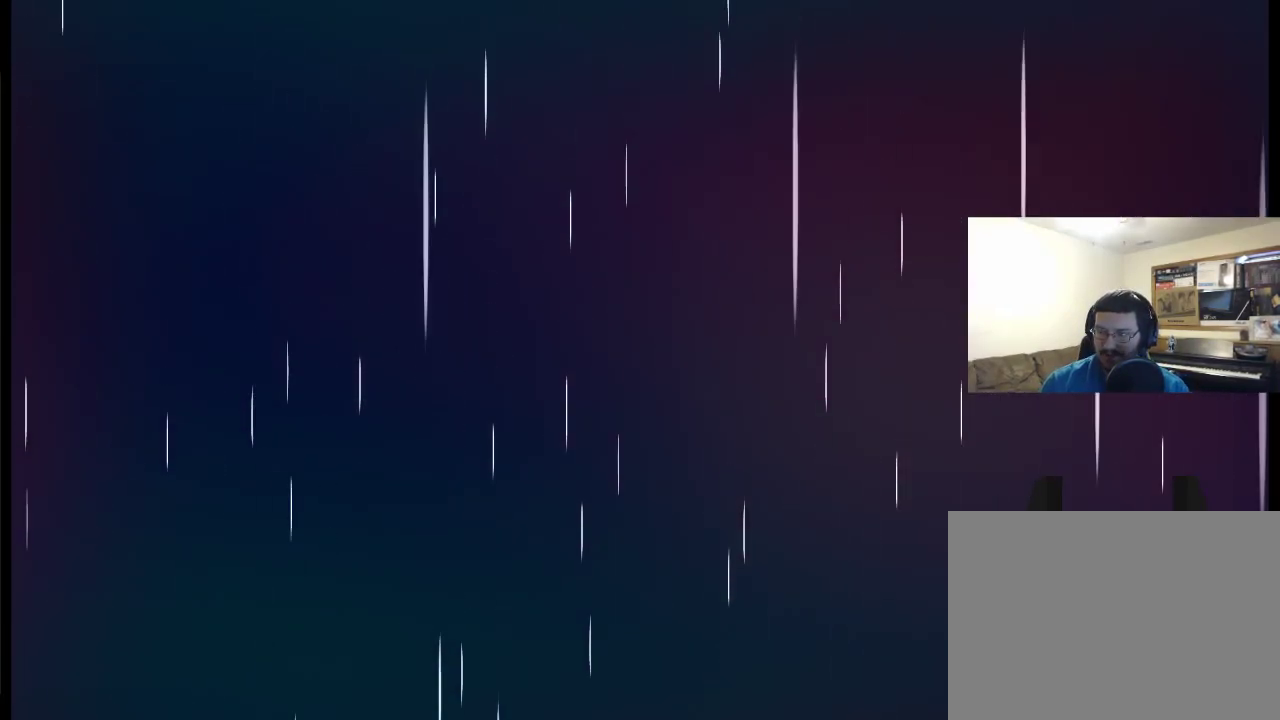
{"buttons": [], "left_stick": "center", "right_stick": "center", "events": []}
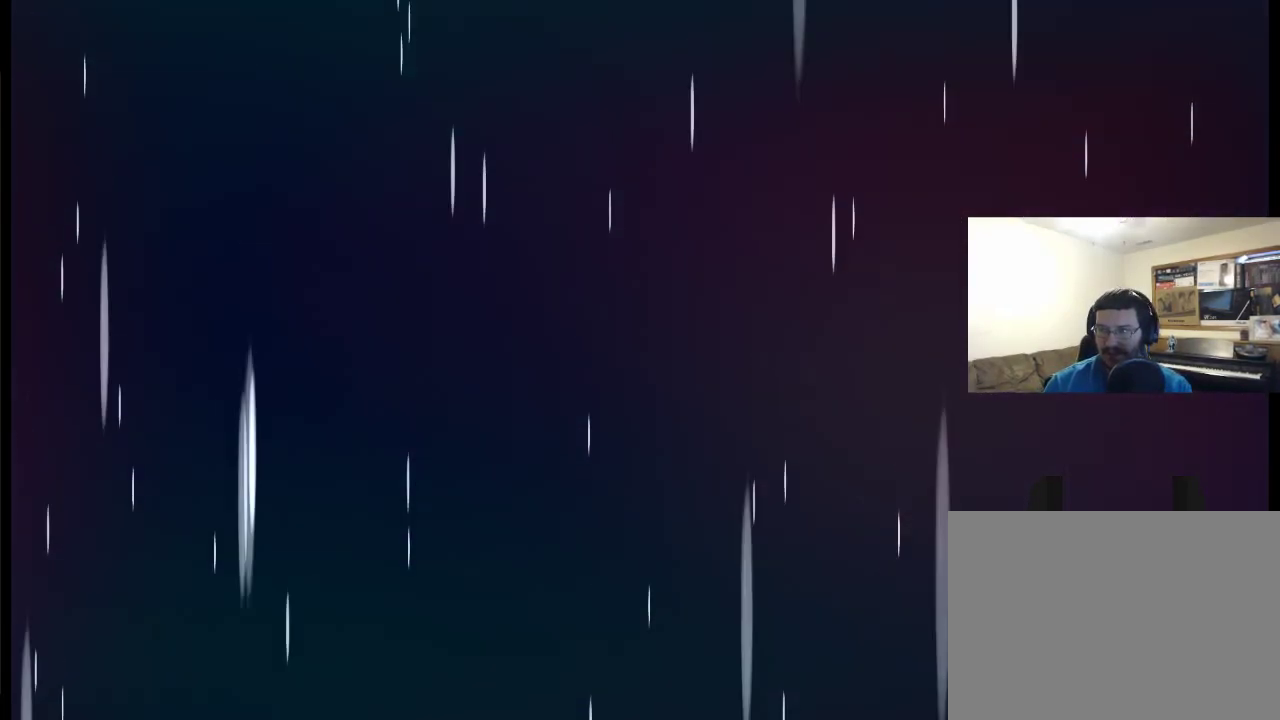
{"buttons": [], "left_stick": "center", "right_stick": "center", "events": []}
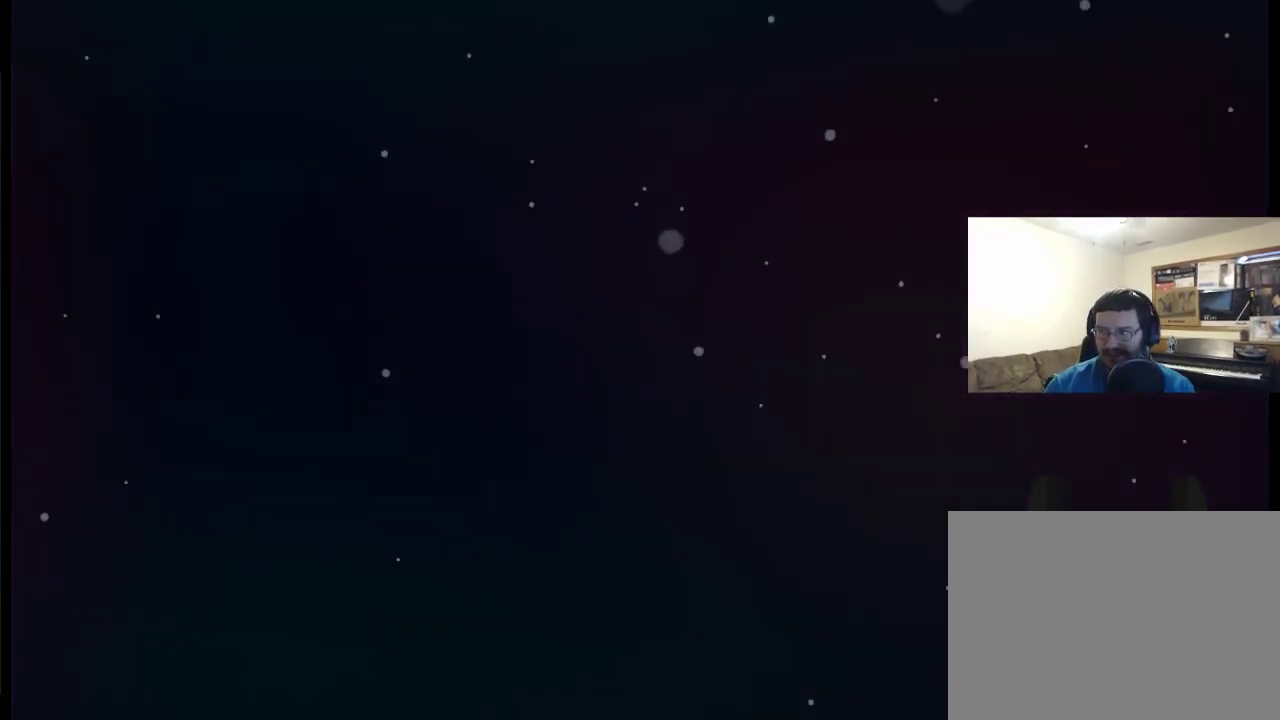
{"buttons": [], "left_stick": "center", "right_stick": "center", "events": [[17, "A", "down"], [183, "A", "up"], [283, "A", "down"], [450, "A", "up"]]}
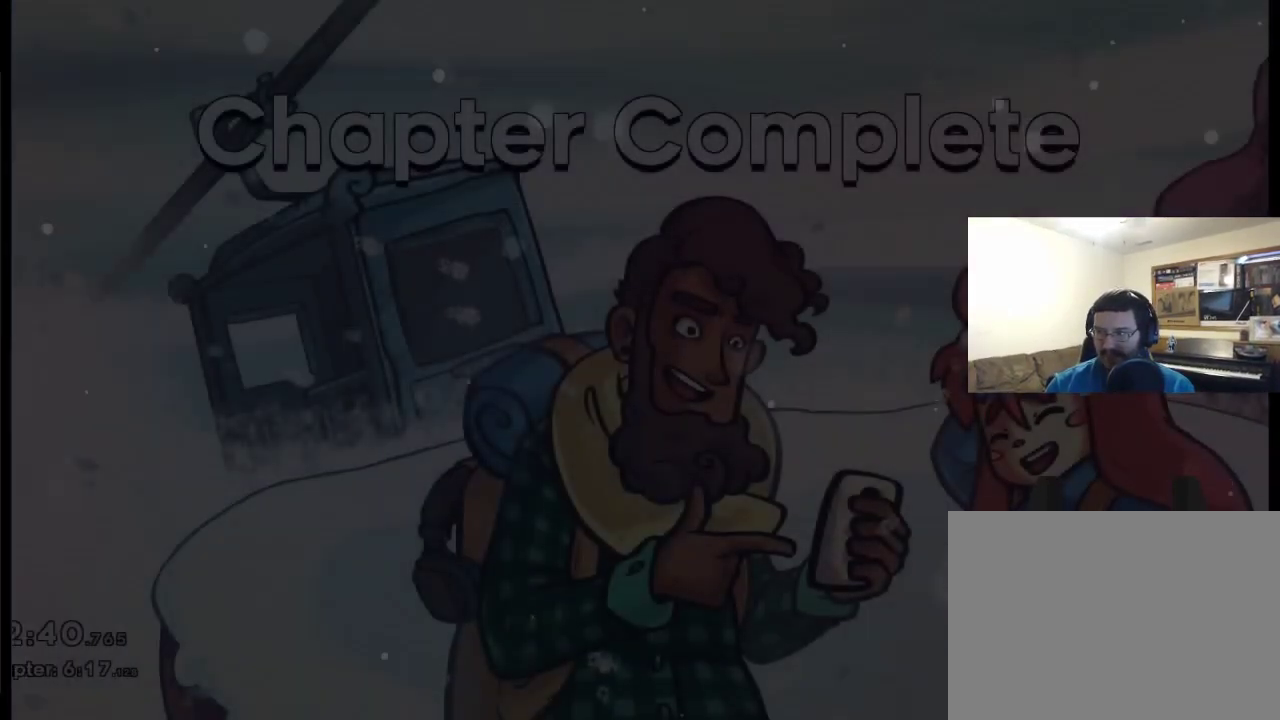
{"buttons": [], "left_stick": "center", "right_stick": "center", "events": []}
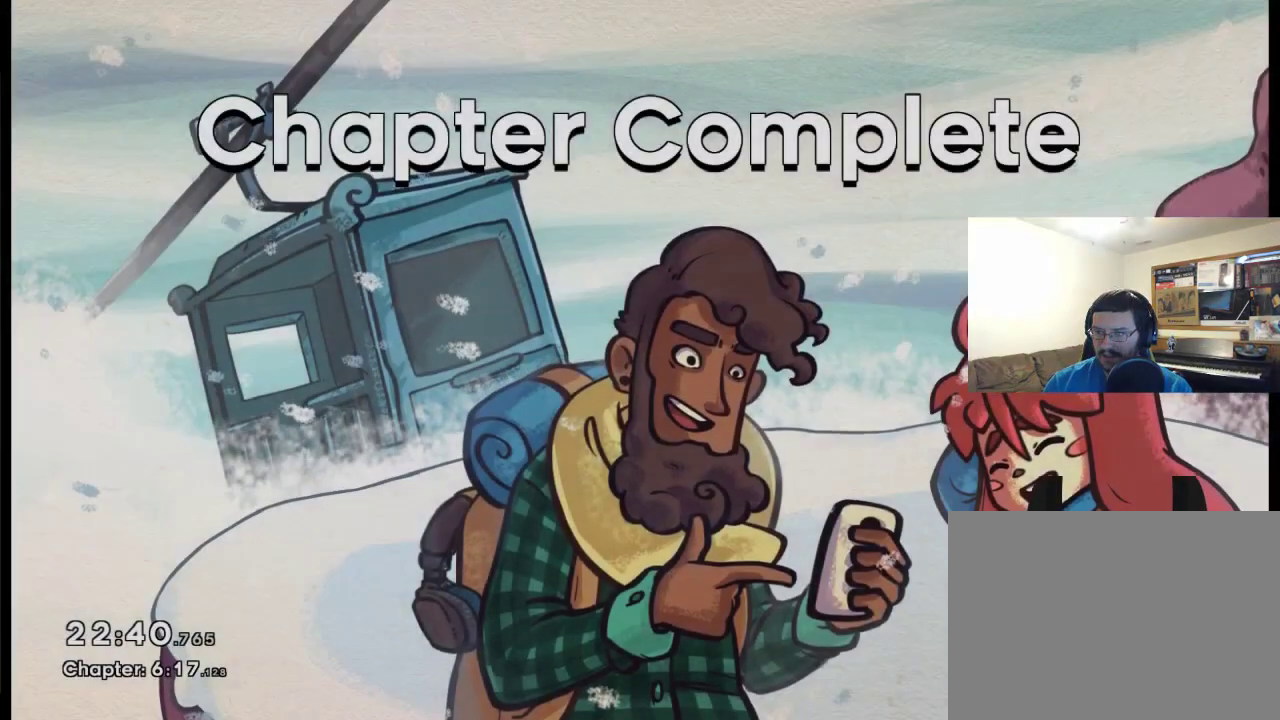
{"buttons": [], "left_stick": "center", "right_stick": "center", "events": []}
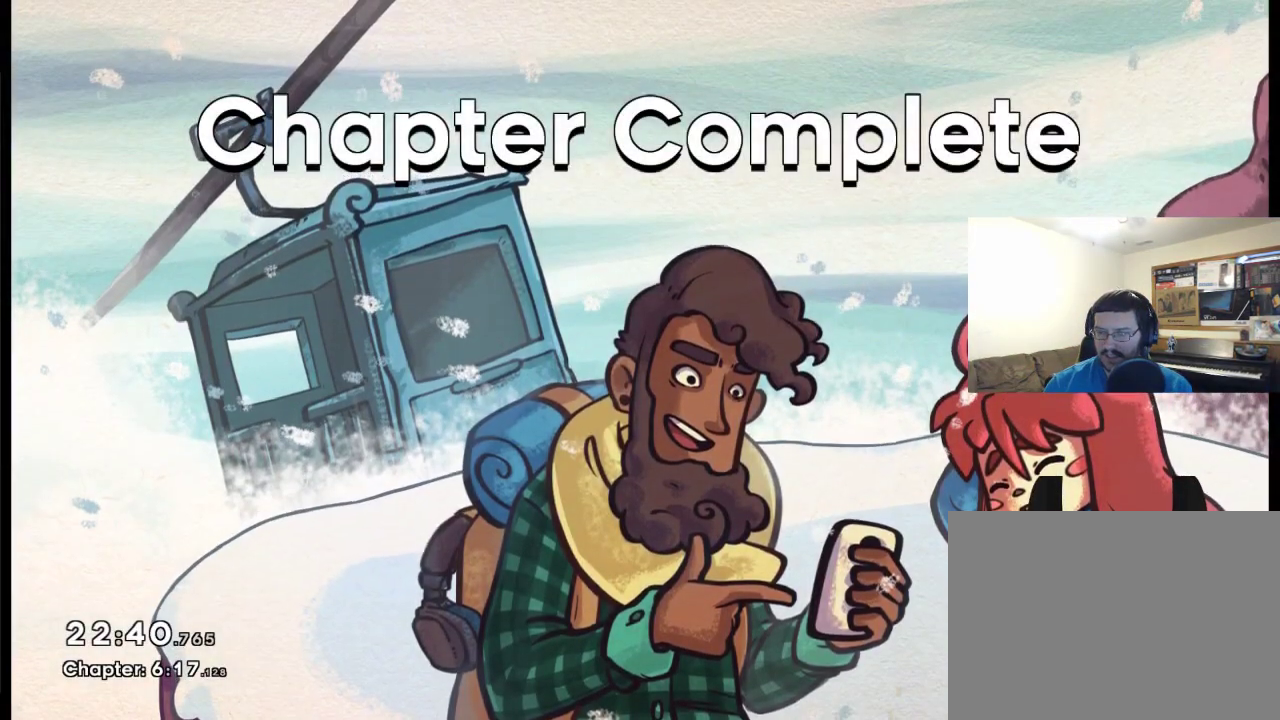
{"buttons": [], "left_stick": "center", "right_stick": "center", "events": [[383, "A", "down"], [483, "A", "up"]]}
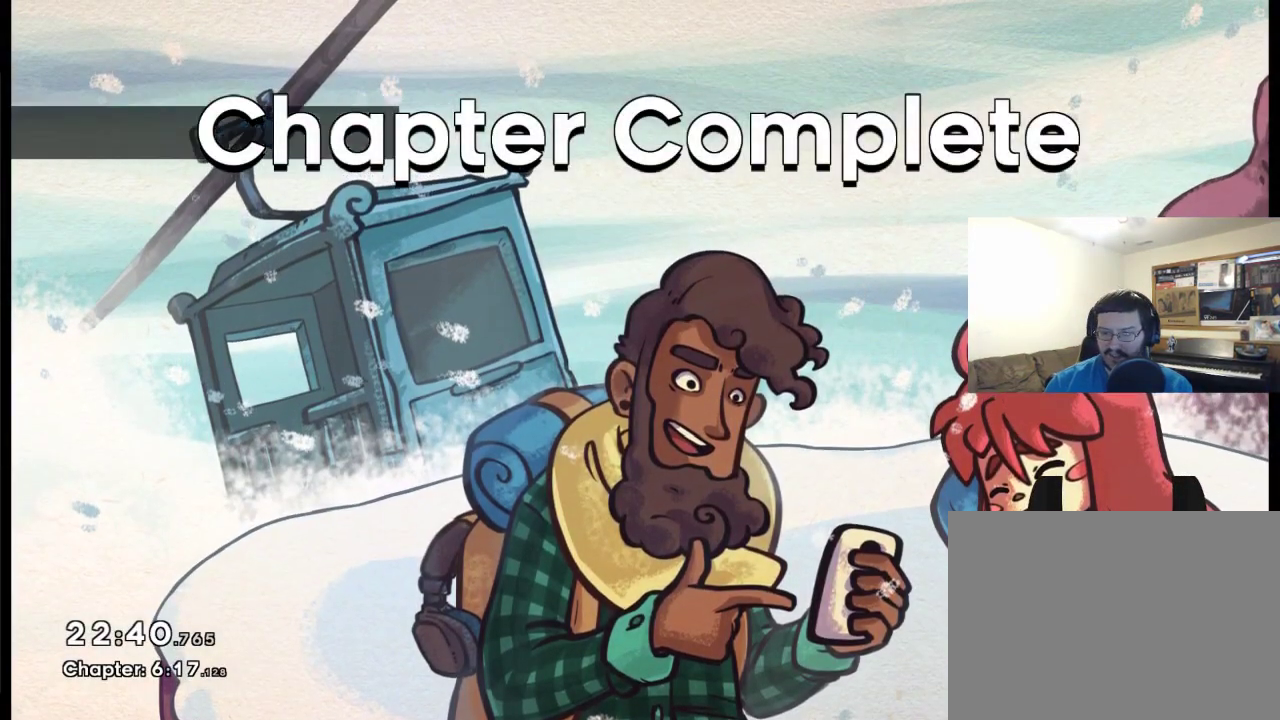
{"buttons": ["A"], "left_stick": "center", "right_stick": "center", "events": [[383, "A", "down"]]}
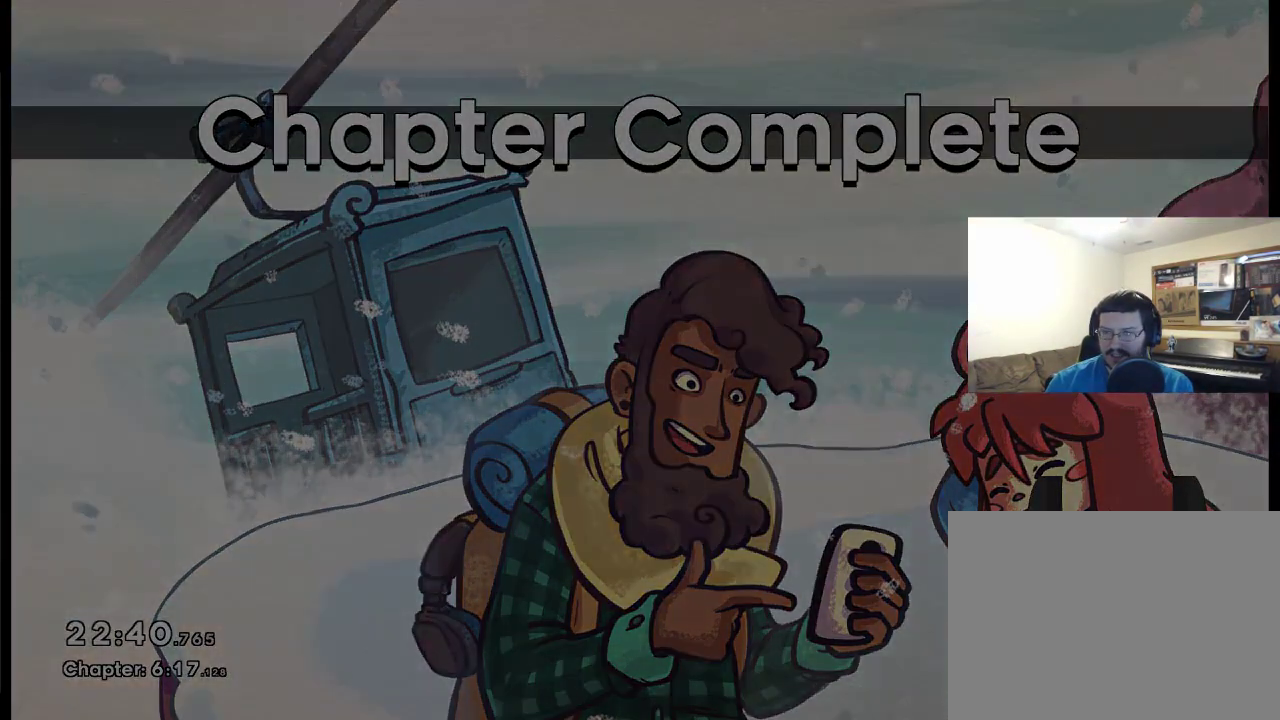
{"buttons": [], "left_stick": "center", "right_stick": "center", "events": [[17, "A", "up"]]}